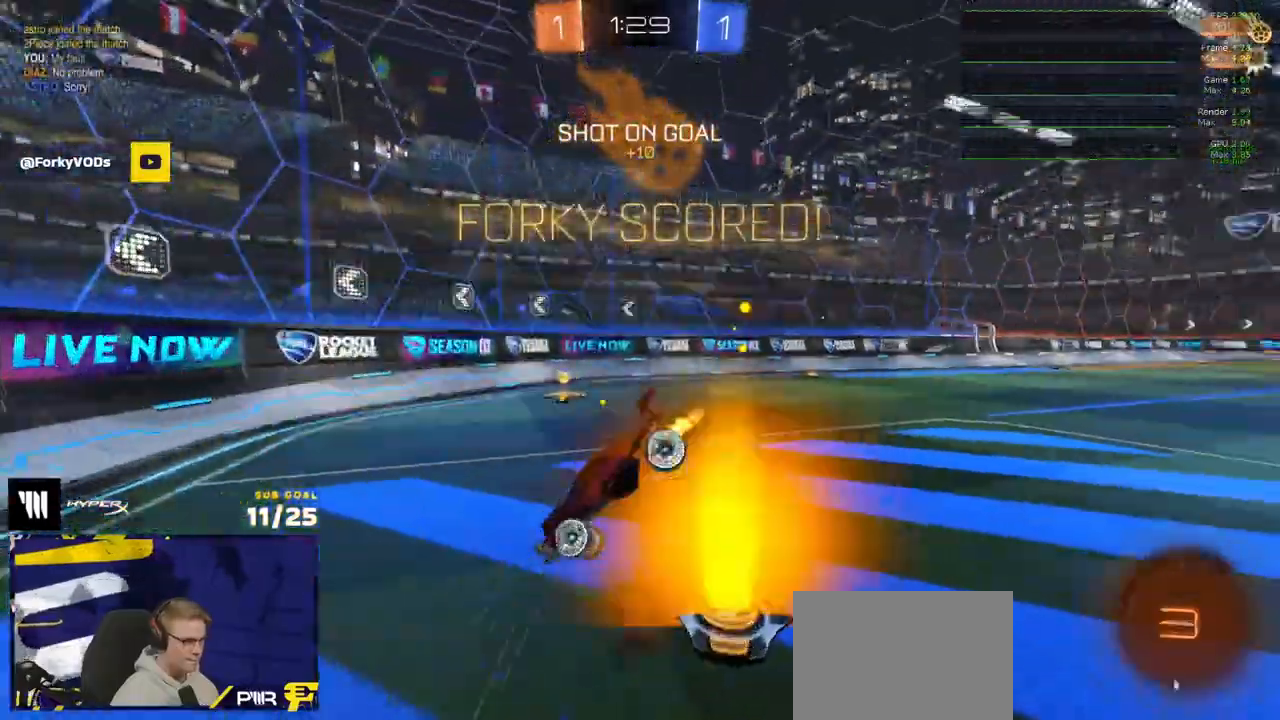
Gameplay with a controller (Xbox layout); each line is a JSON object with the inputs held at the frame after it. "events" lists button and stick changes between this image and that frame as [ms after this image, input, new state], when the widget could be followed in between.
{"buttons": ["X", "L3"], "left_stick": "down", "right_stick": "center", "events": [[217, "X", "down"]]}
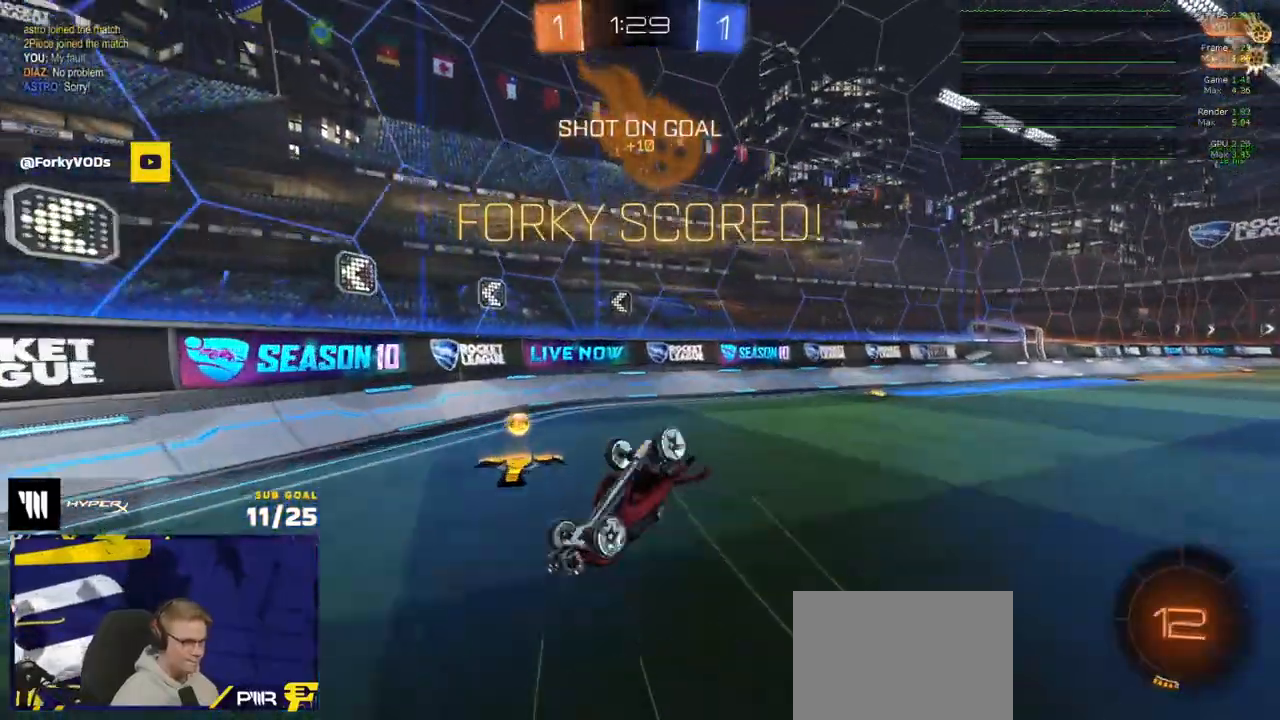
{"buttons": ["L2"], "left_stick": "left", "right_stick": "center", "events": [[233, "L3", "up"], [350, "X", "up"], [350, "left_stick", "center"], [383, "L2", "down"], [500, "left_stick", "left"]]}
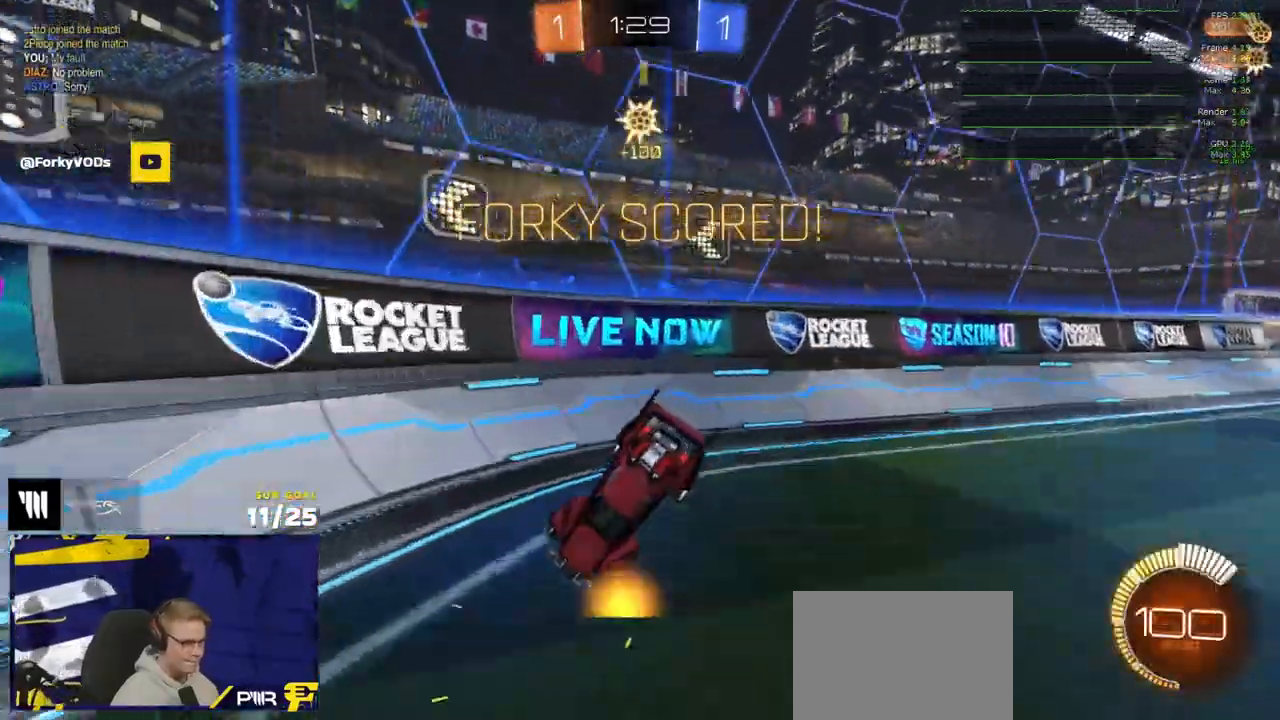
{"buttons": ["A", "L2"], "left_stick": "left", "right_stick": "center", "events": [[500, "A", "down"]]}
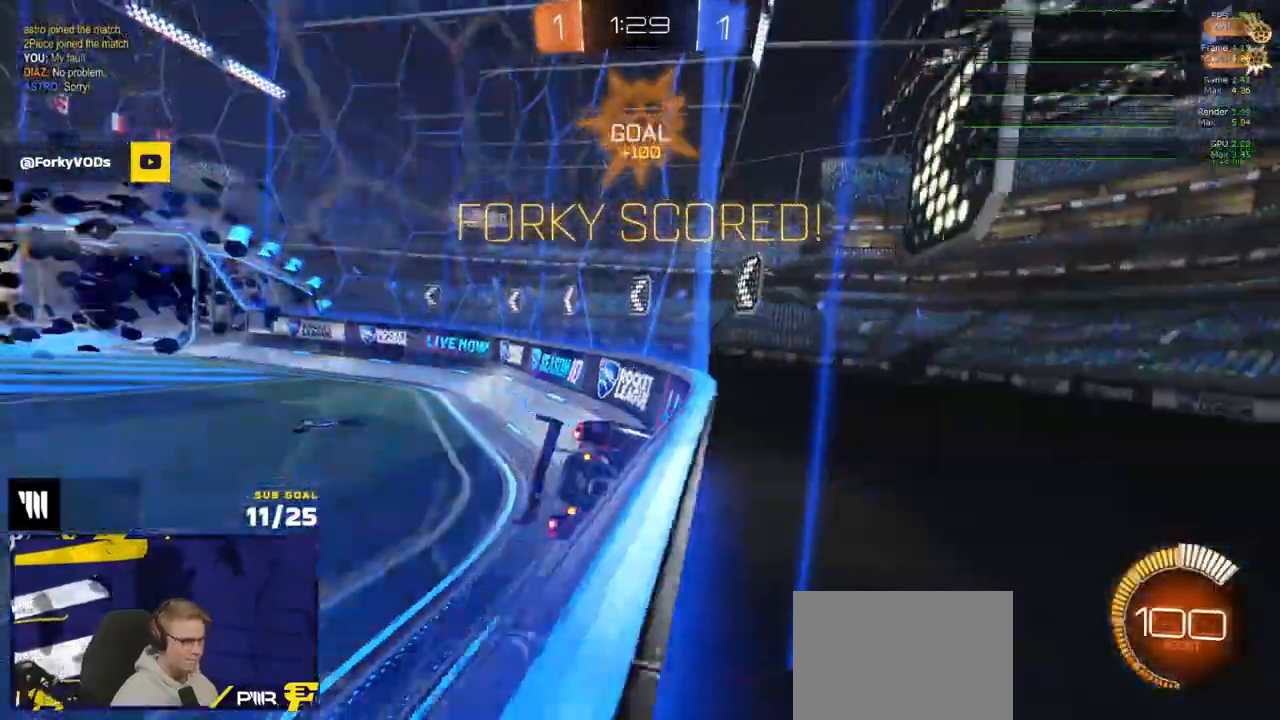
{"buttons": ["L2"], "left_stick": "down-left", "right_stick": "center", "events": [[17, "left_stick", "right"], [50, "A", "up"], [83, "A", "down"], [183, "A", "up"], [300, "left_stick", "down"], [383, "left_stick", "down-left"]]}
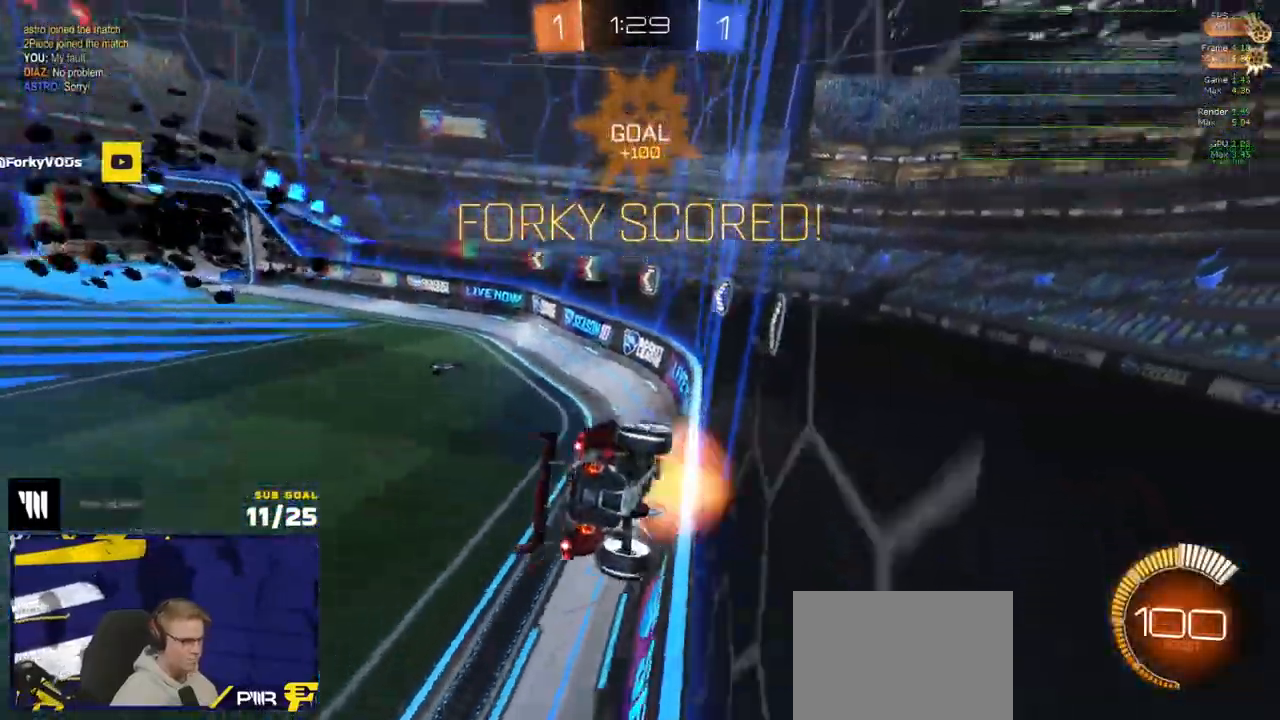
{"buttons": [], "left_stick": "down-right", "right_stick": "center", "events": [[50, "left_stick", "down-right"], [100, "A", "down"], [150, "A", "up"], [500, "L2", "up"]]}
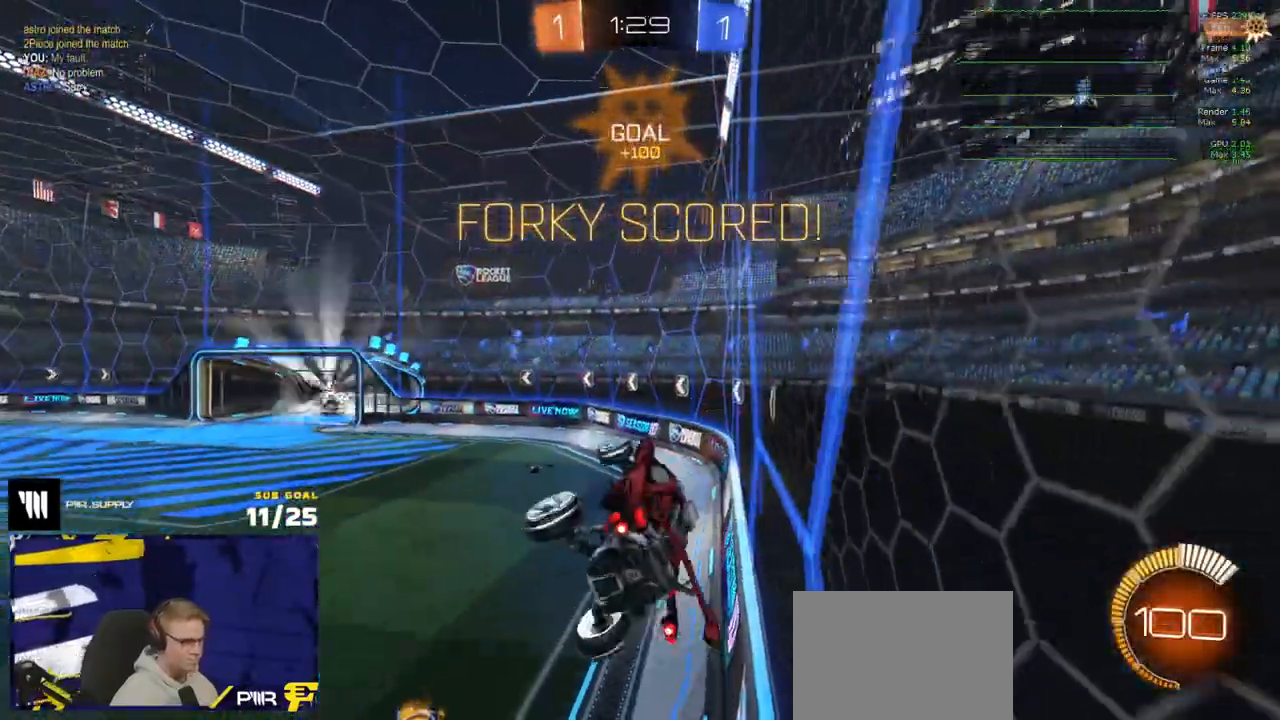
{"buttons": [], "left_stick": "left", "right_stick": "center", "events": [[33, "left_stick", "left"], [267, "L3", "down"], [450, "L3", "up"]]}
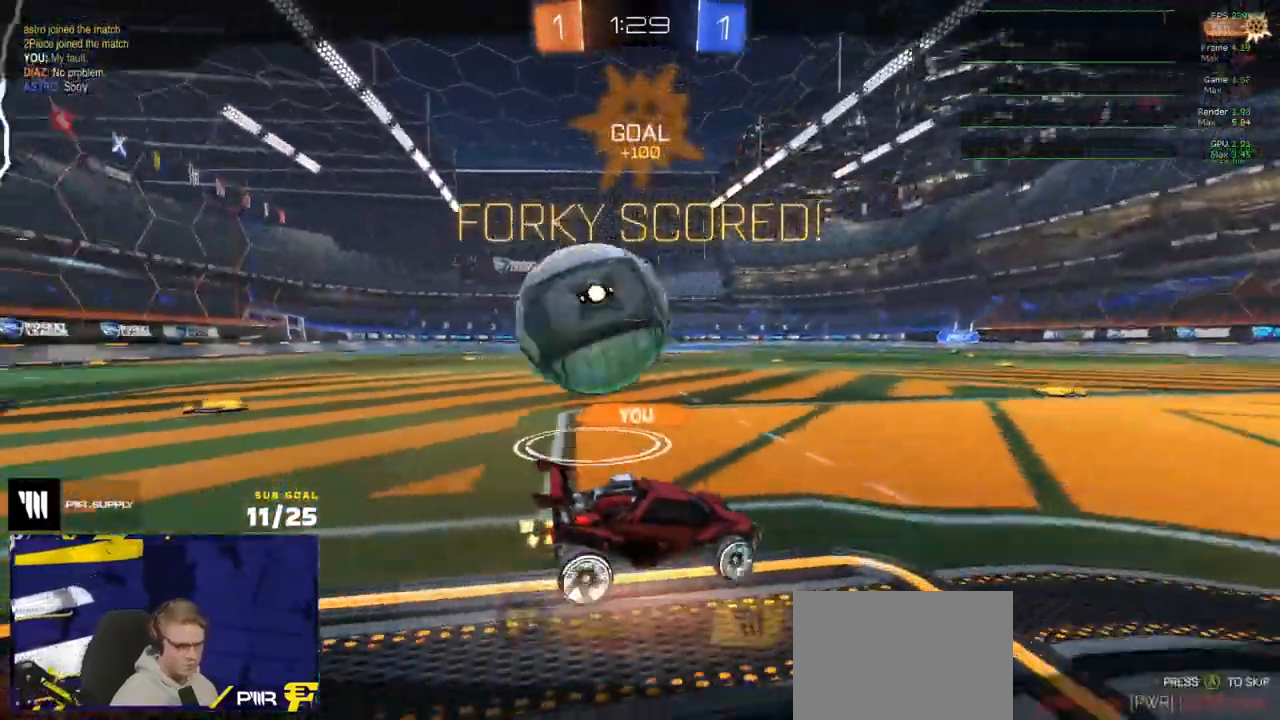
{"buttons": ["R2"], "left_stick": "center", "right_stick": "center", "events": [[17, "left_stick", "center"], [83, "A", "down"], [133, "SELECT", "down"], [183, "A", "up"], [183, "R2", "down"], [350, "Y", "down"], [367, "SELECT", "up"], [417, "Y", "up"]]}
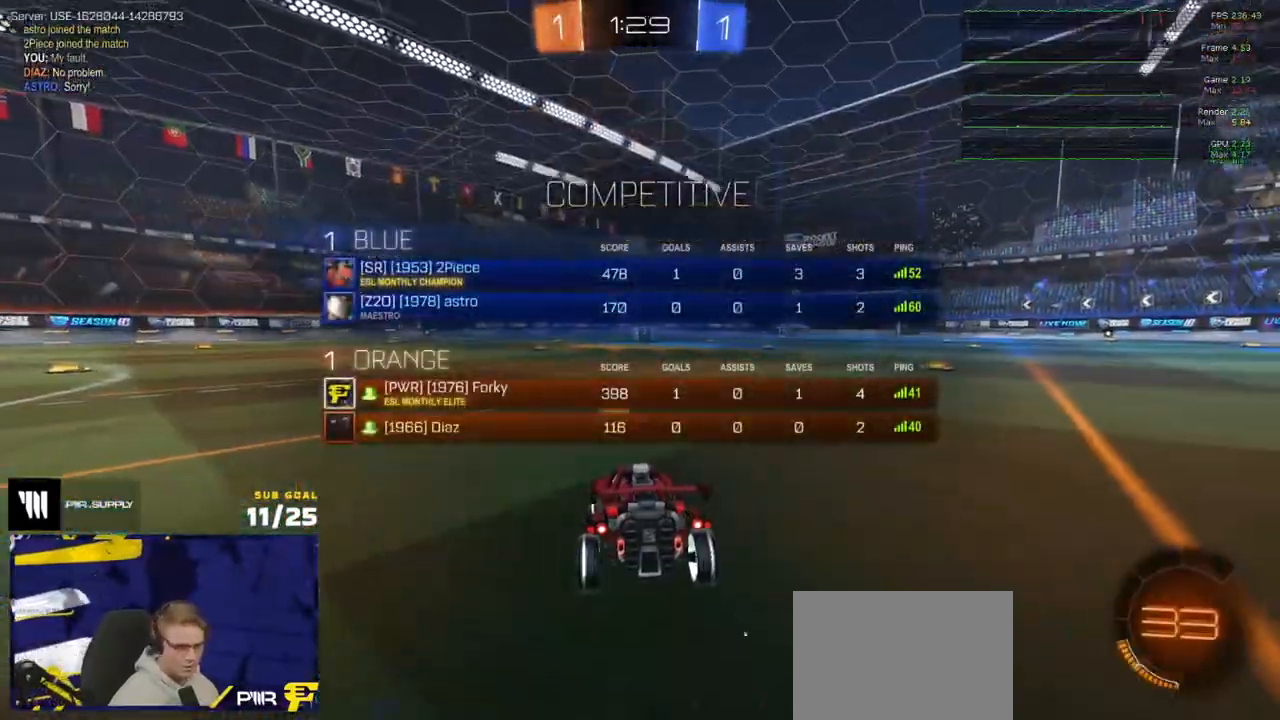
{"buttons": ["R2"], "left_stick": "center", "right_stick": "center", "events": [[233, "L3", "down"], [317, "L3", "up"], [400, "L3", "down"], [500, "L3", "up"]]}
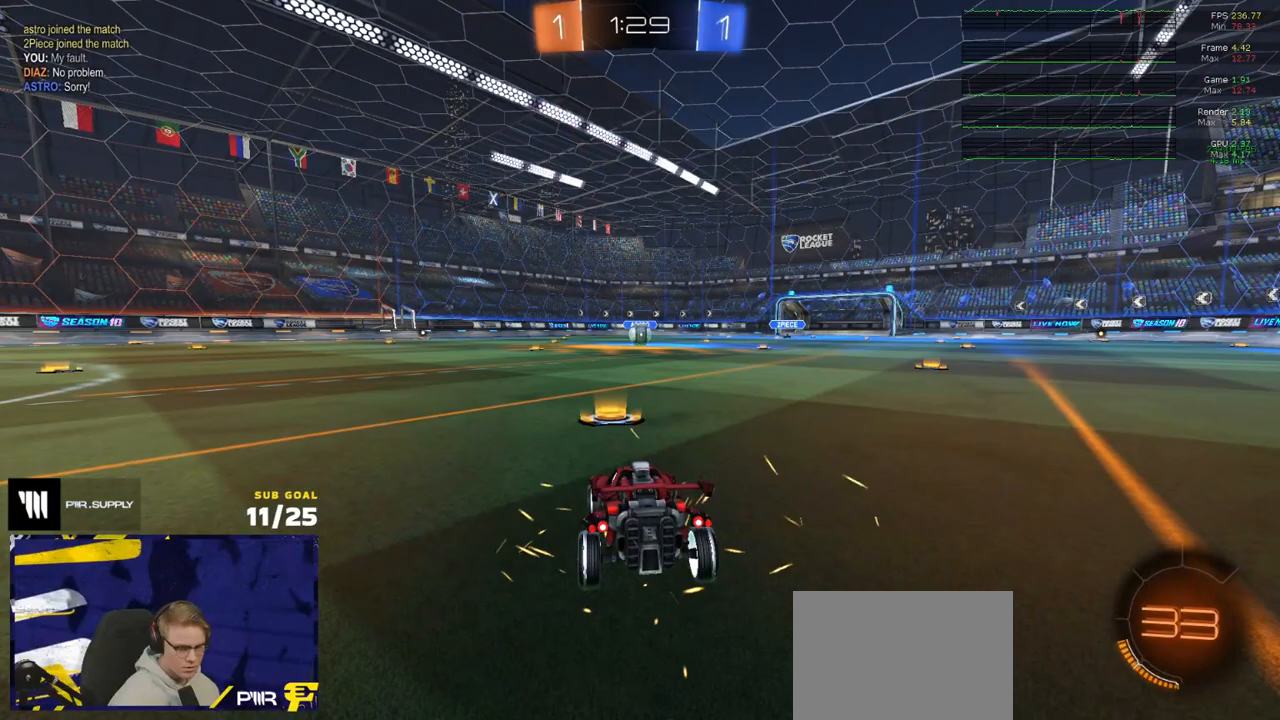
{"buttons": ["R2"], "left_stick": "center", "right_stick": "center", "events": [[83, "L3", "down"], [200, "L3", "up"], [367, "L3", "down"], [467, "L3", "up"]]}